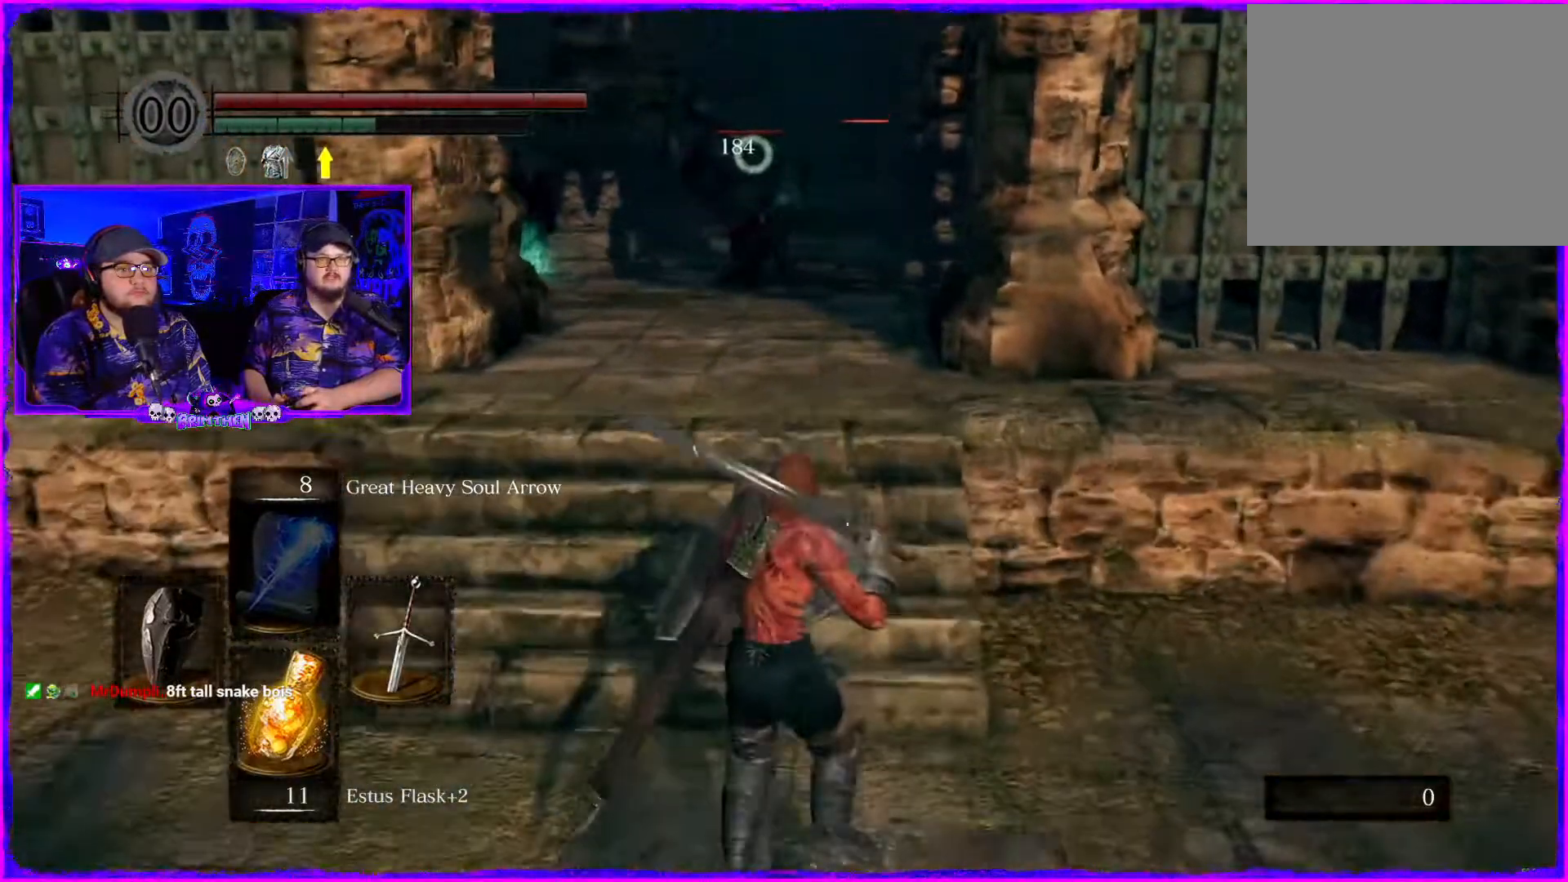
Gameplay with a controller (PlayStation layout); each line is a JSON object with the inputs held at the frame after it (dt_ms = milliseconds from this image to that frame). "events" lists button and stick changes between this image and that frame as [ms after this image, input, new state], when the widget could be followed in between. Not read: L1.
{"dt_ms": 500, "buttons": [], "left_stick": "center", "right_stick": "center", "events": []}
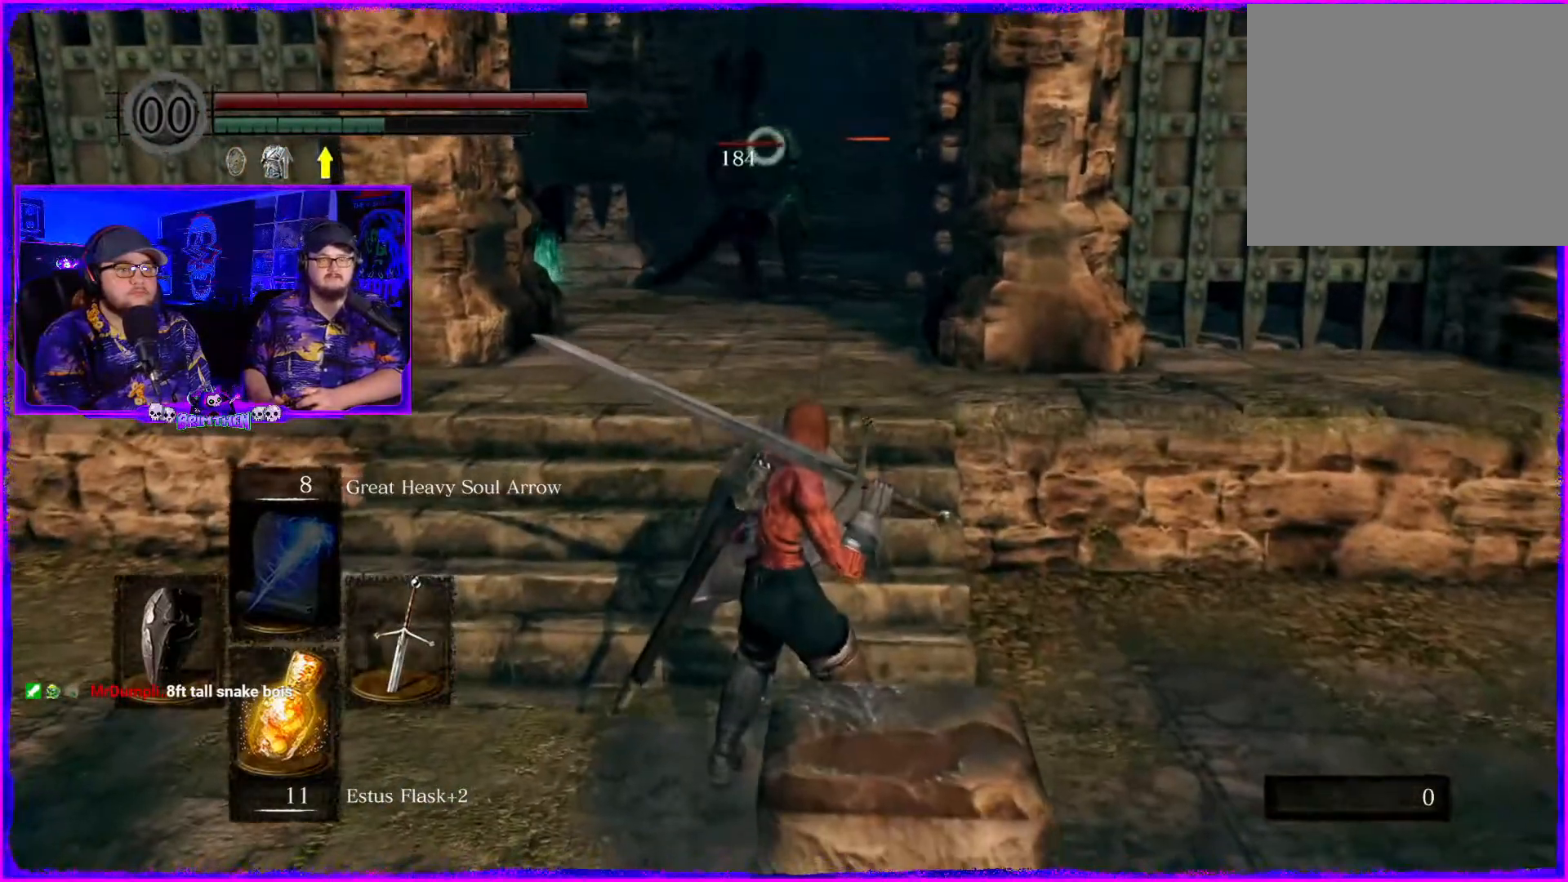
{"dt_ms": 501, "buttons": [], "left_stick": "center", "right_stick": "center", "events": []}
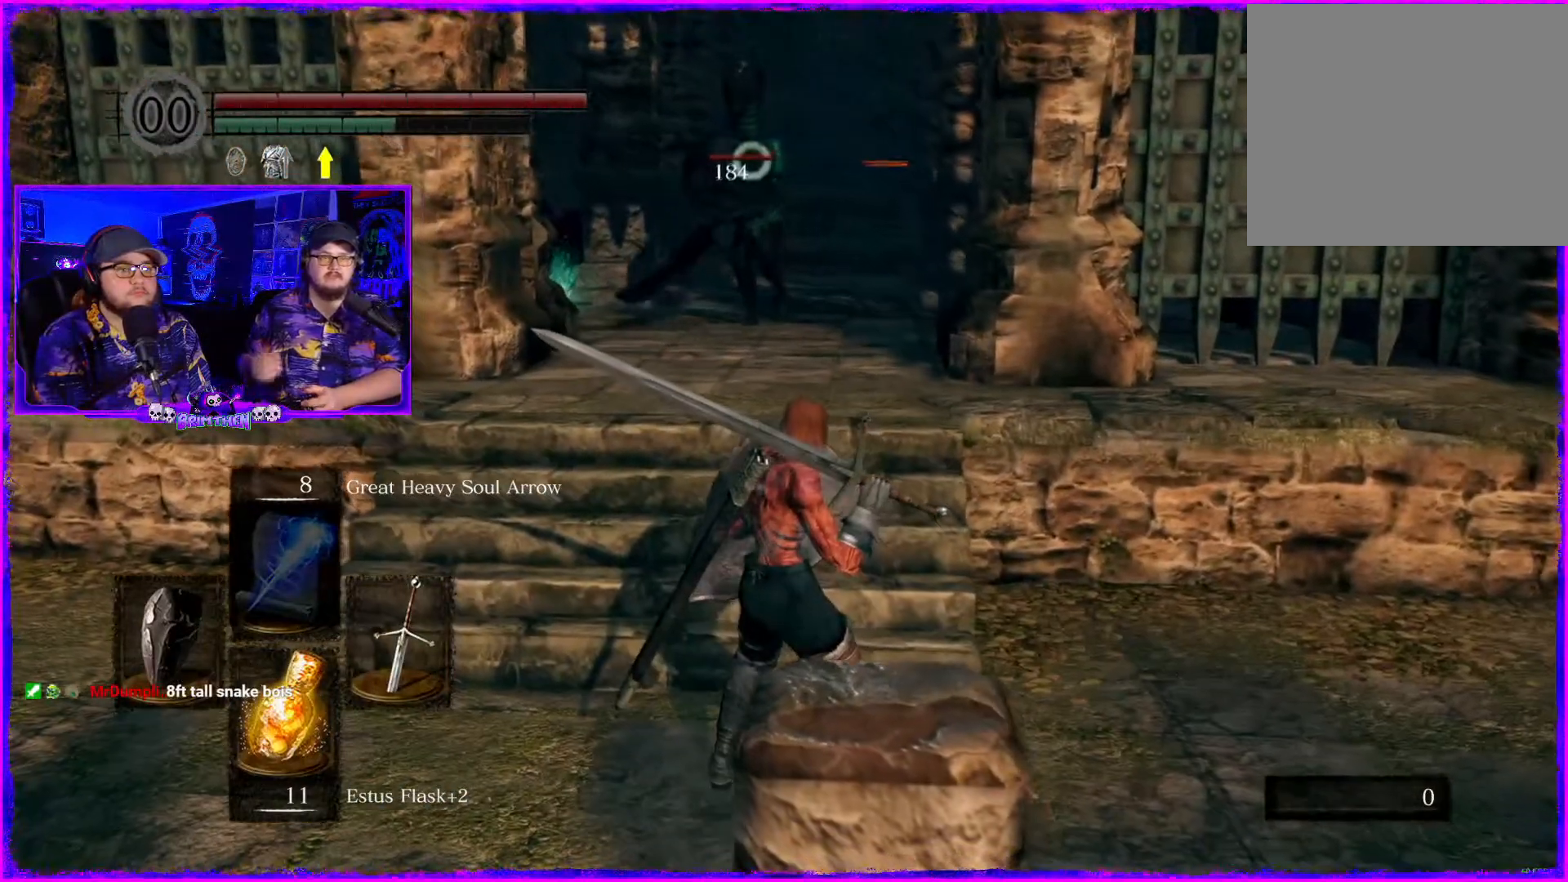
{"dt_ms": 500, "buttons": [], "left_stick": "center", "right_stick": "center", "events": []}
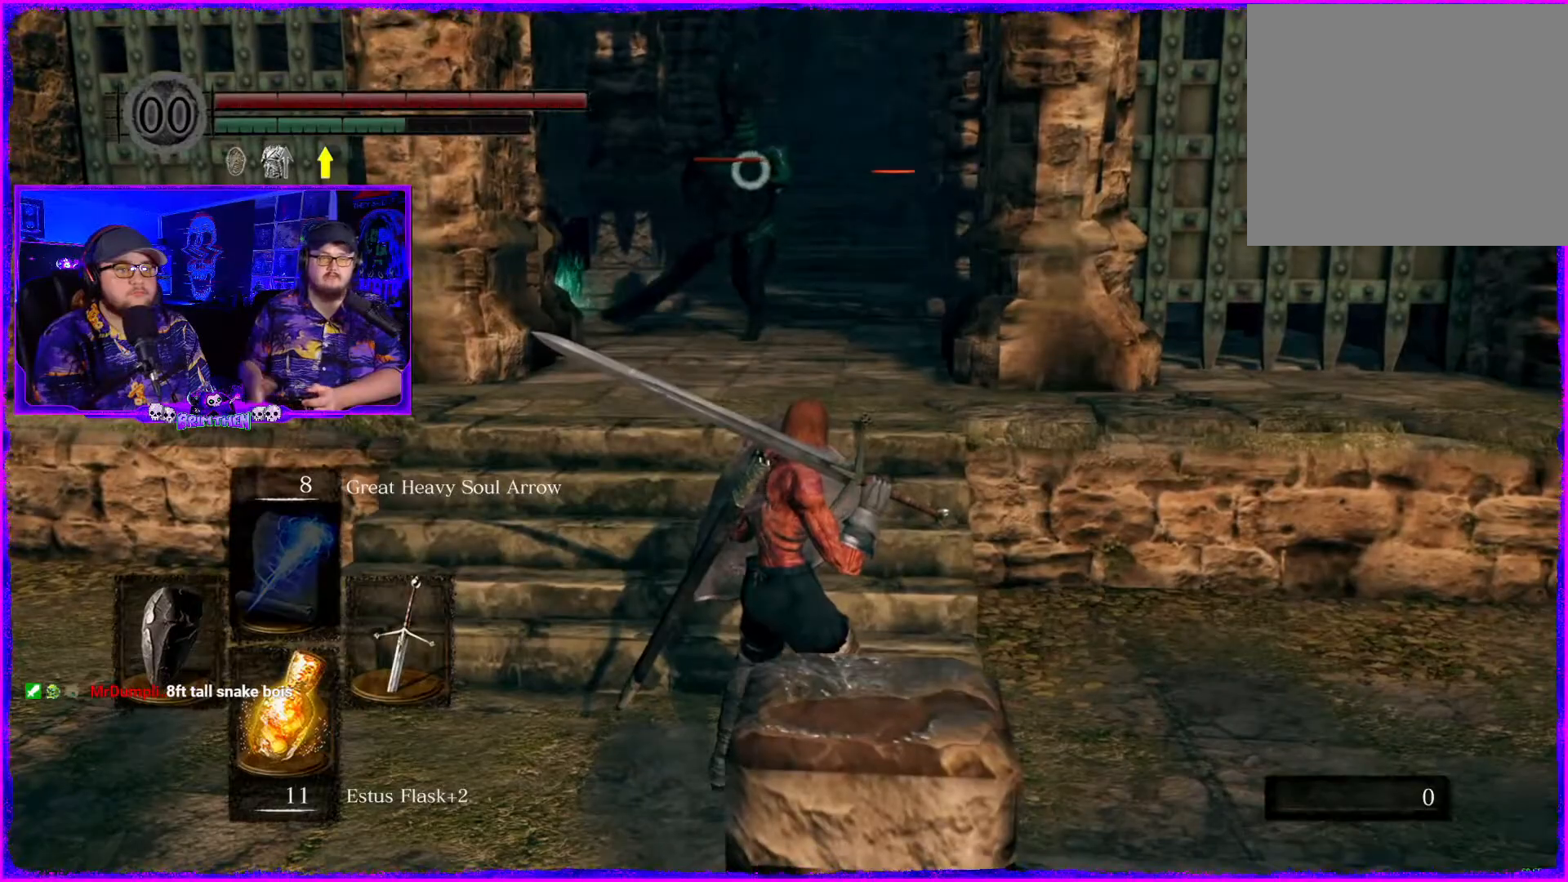
{"dt_ms": 501, "buttons": [], "left_stick": "up", "right_stick": "center", "events": [[67, "left_stick", "up"]]}
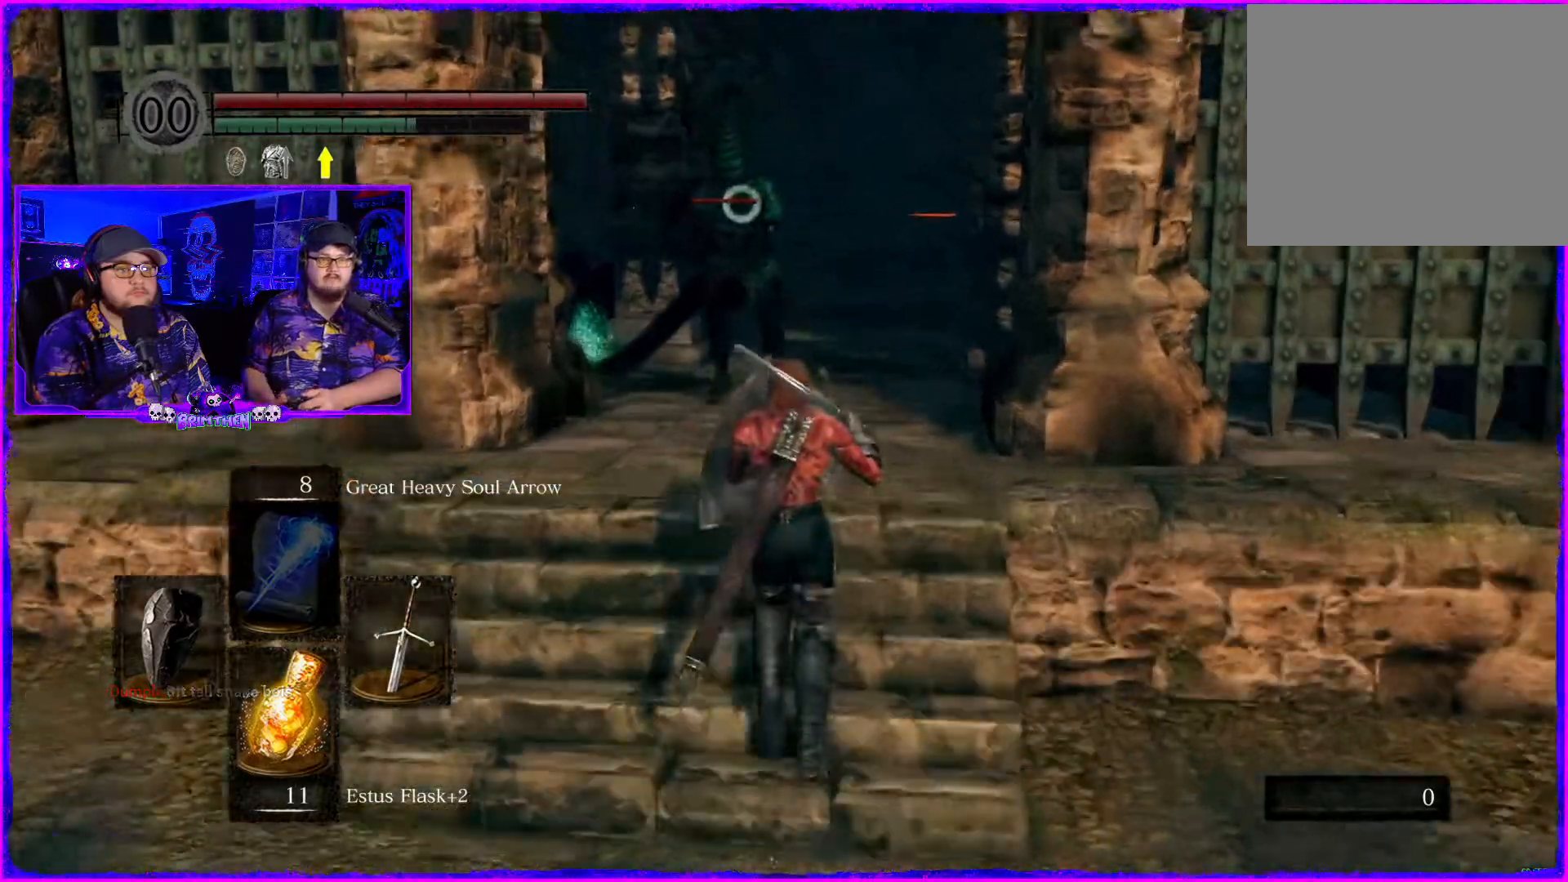
{"dt_ms": 500, "buttons": [], "left_stick": "left", "right_stick": "center", "events": [[167, "left_stick", "up-left"], [284, "left_stick", "left"]]}
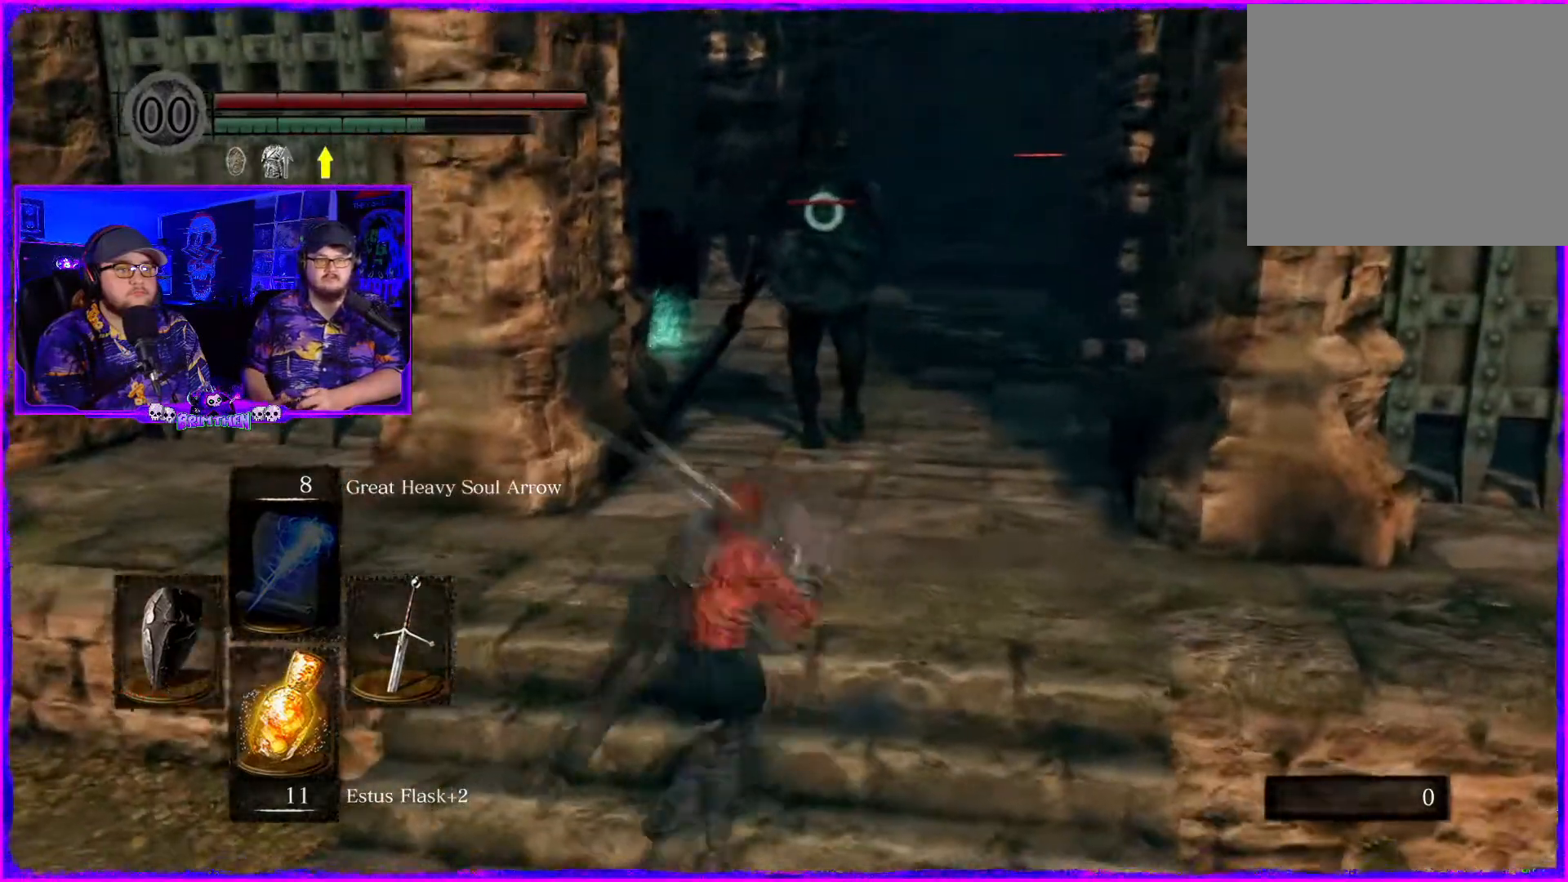
{"dt_ms": 501, "buttons": [], "left_stick": "up", "right_stick": "left", "events": [[34, "left_stick", "up"], [184, "left_stick", "down"], [234, "right_stick", "left"], [434, "left_stick", "up"]]}
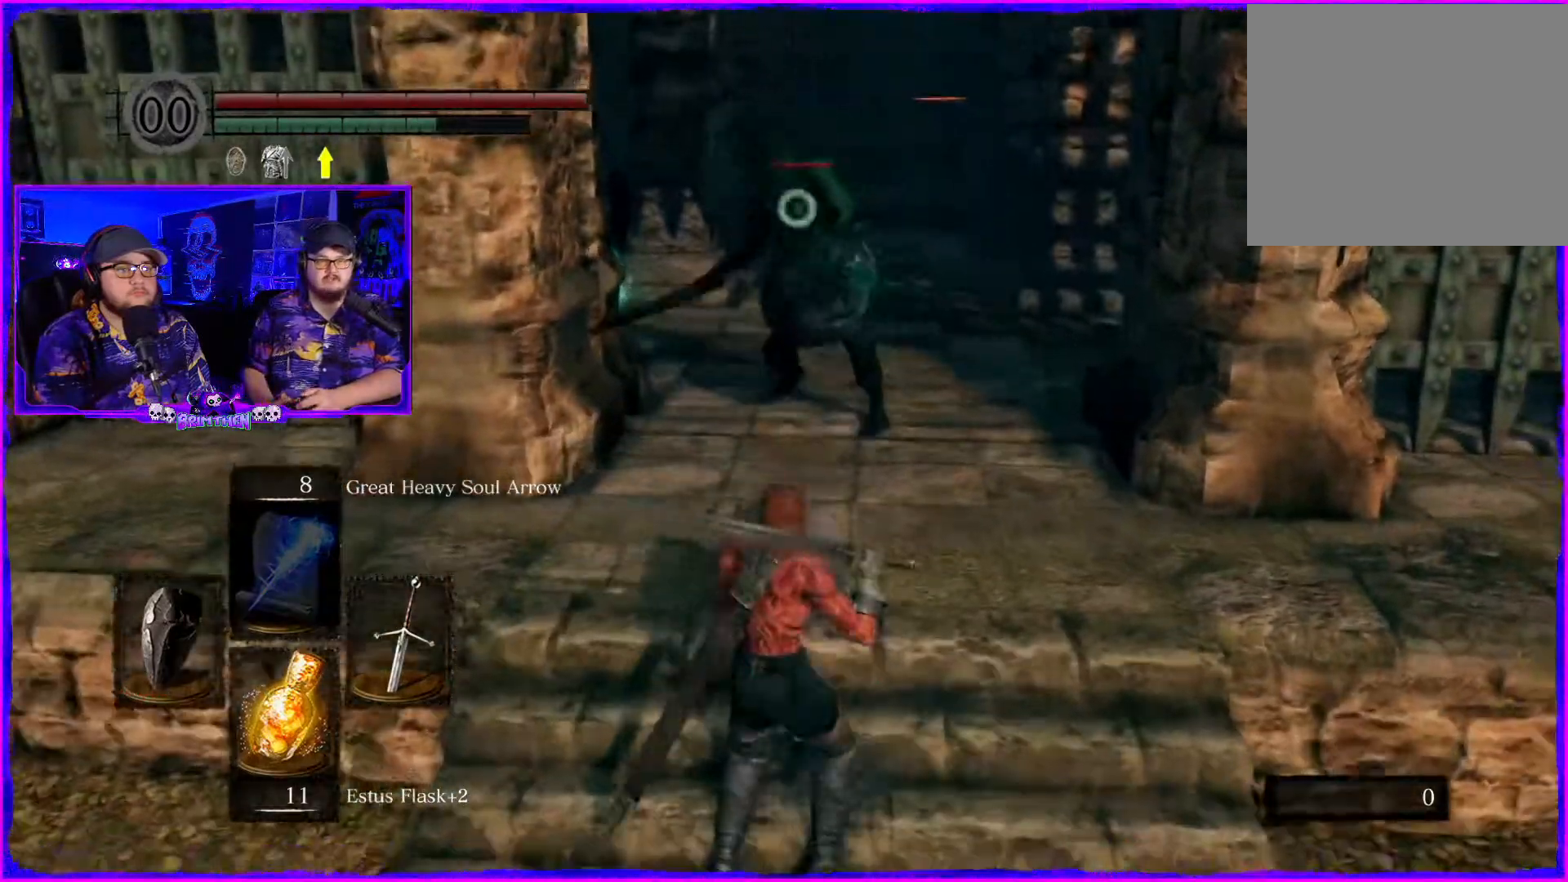
{"dt_ms": 500, "buttons": [], "left_stick": "up", "right_stick": "left", "events": [[83, "left_stick", "down"], [484, "left_stick", "up"]]}
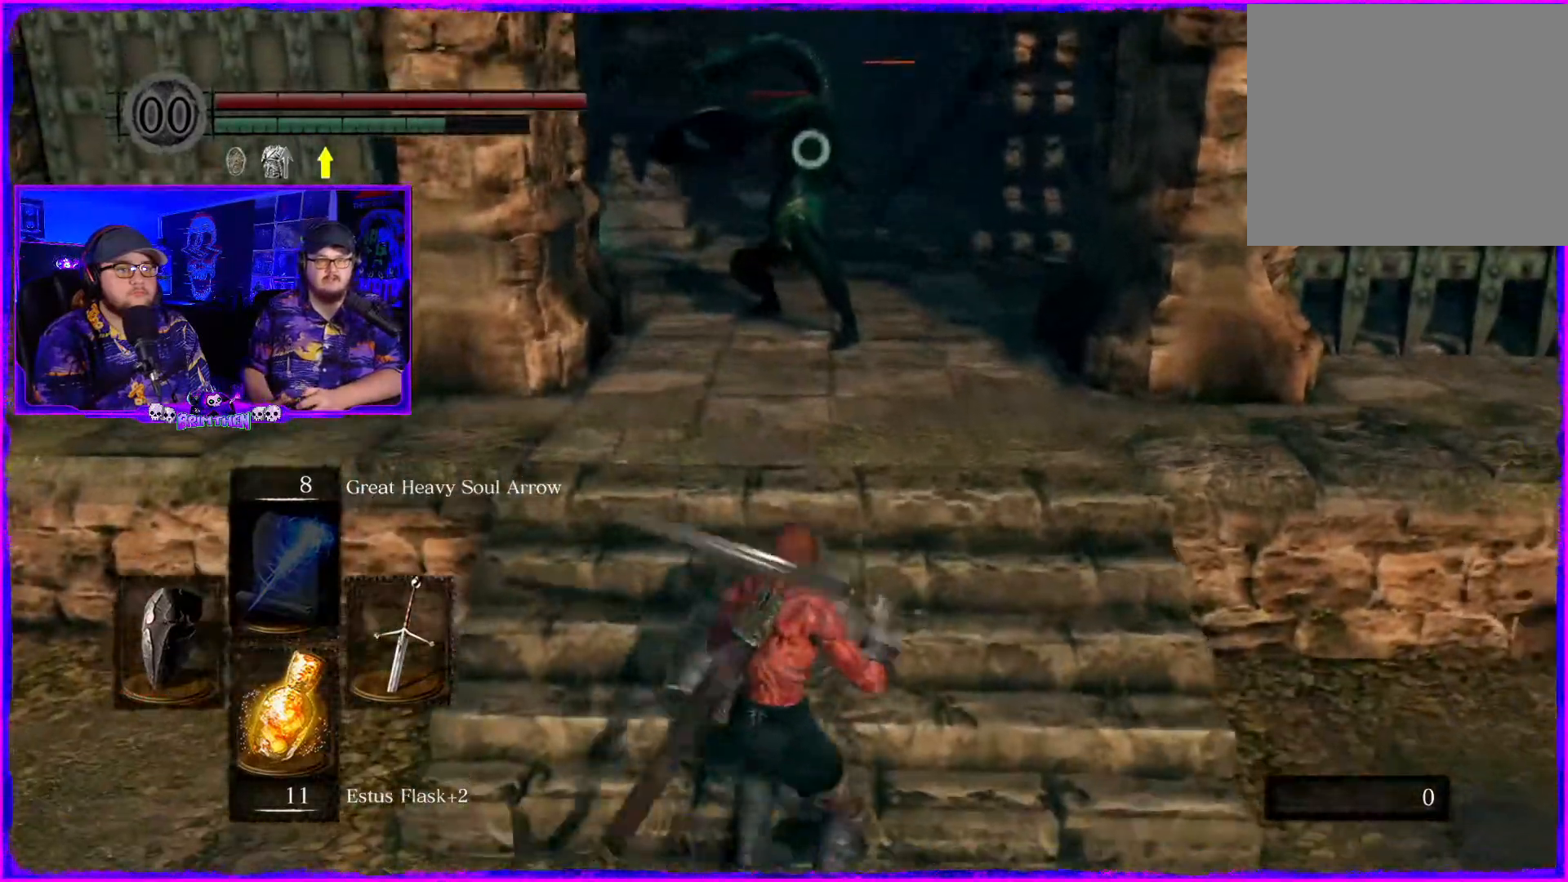
{"dt_ms": 501, "buttons": [], "left_stick": "up", "right_stick": "left", "events": [[134, "left_stick", "center"], [234, "left_stick", "down"], [334, "left_stick", "up"]]}
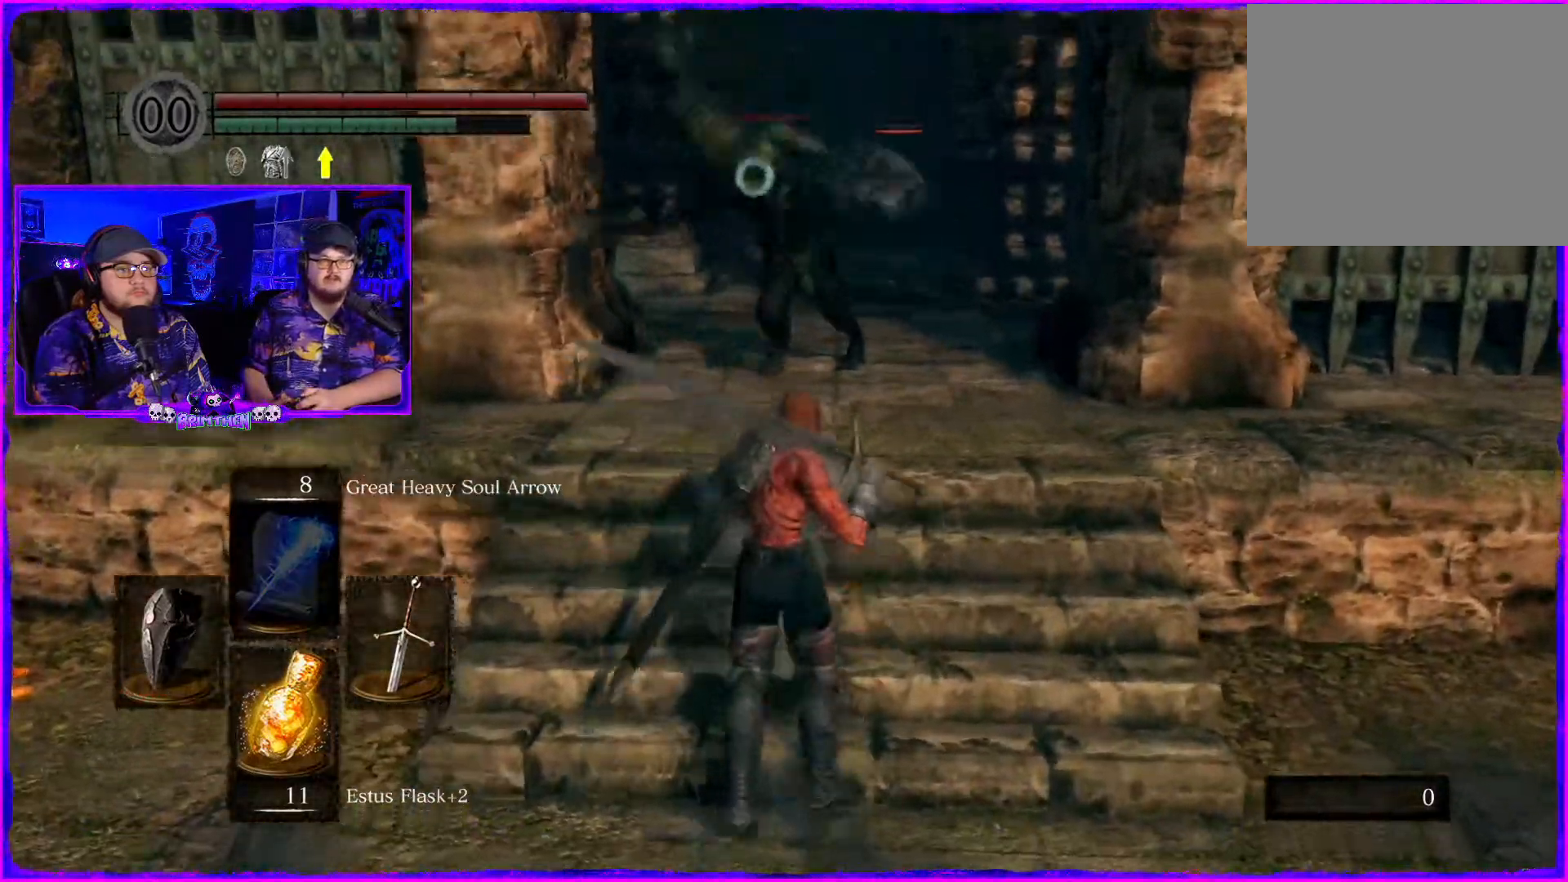
{"dt_ms": 500, "buttons": [], "left_stick": "up", "right_stick": "center", "events": [[67, "left_stick", "center"], [234, "right_stick", "center"], [284, "left_stick", "up"]]}
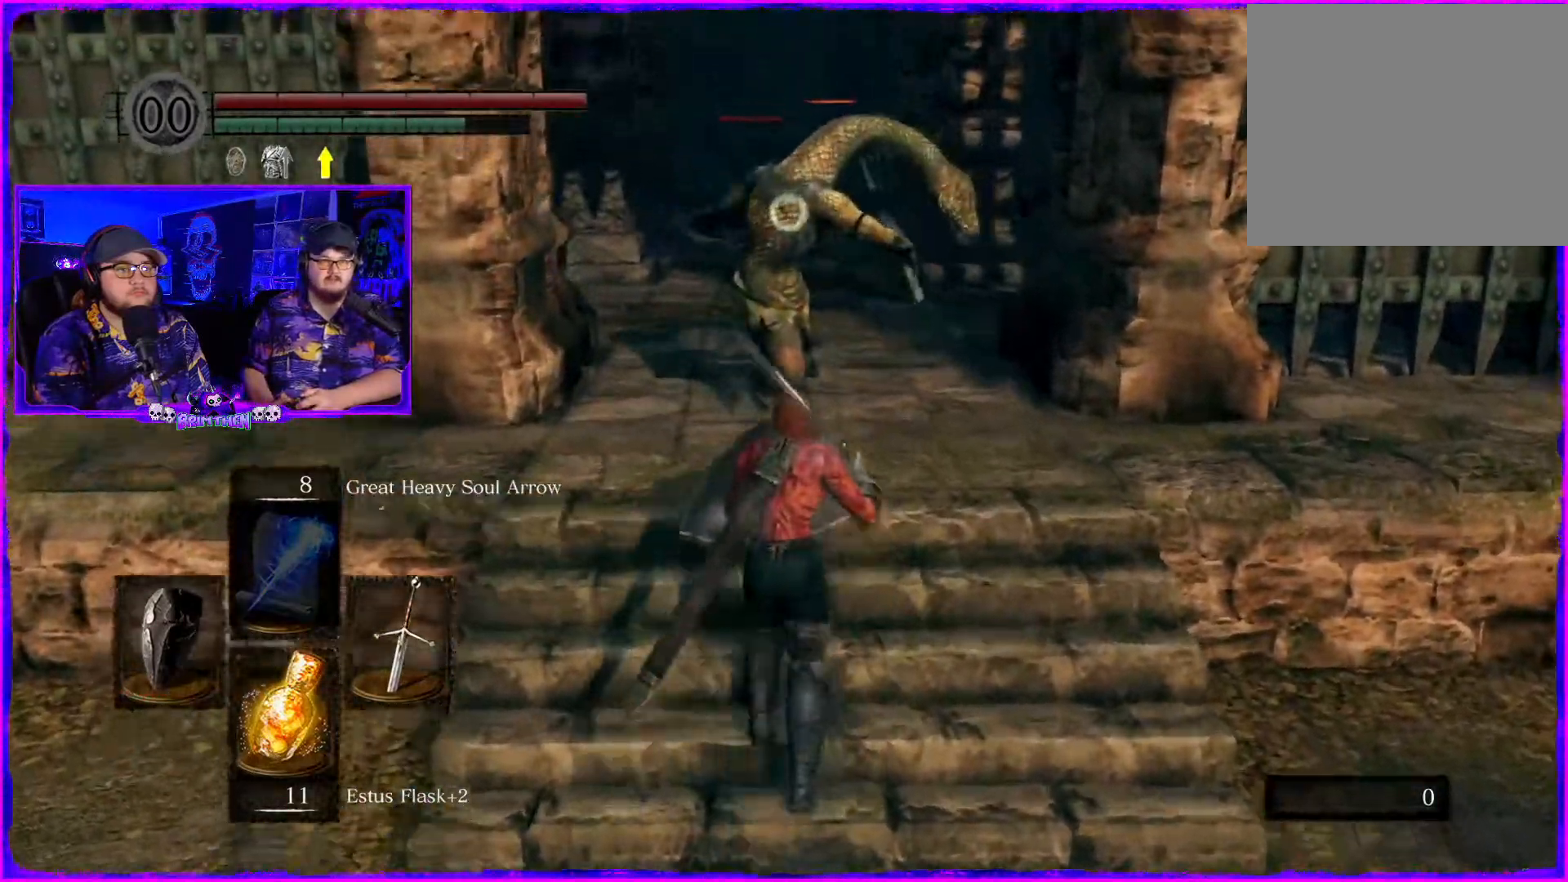
{"dt_ms": 501, "buttons": [], "left_stick": "down", "right_stick": "center", "events": [[101, "left_stick", "center"], [217, "left_stick", "down-right"], [267, "left_stick", "down"]]}
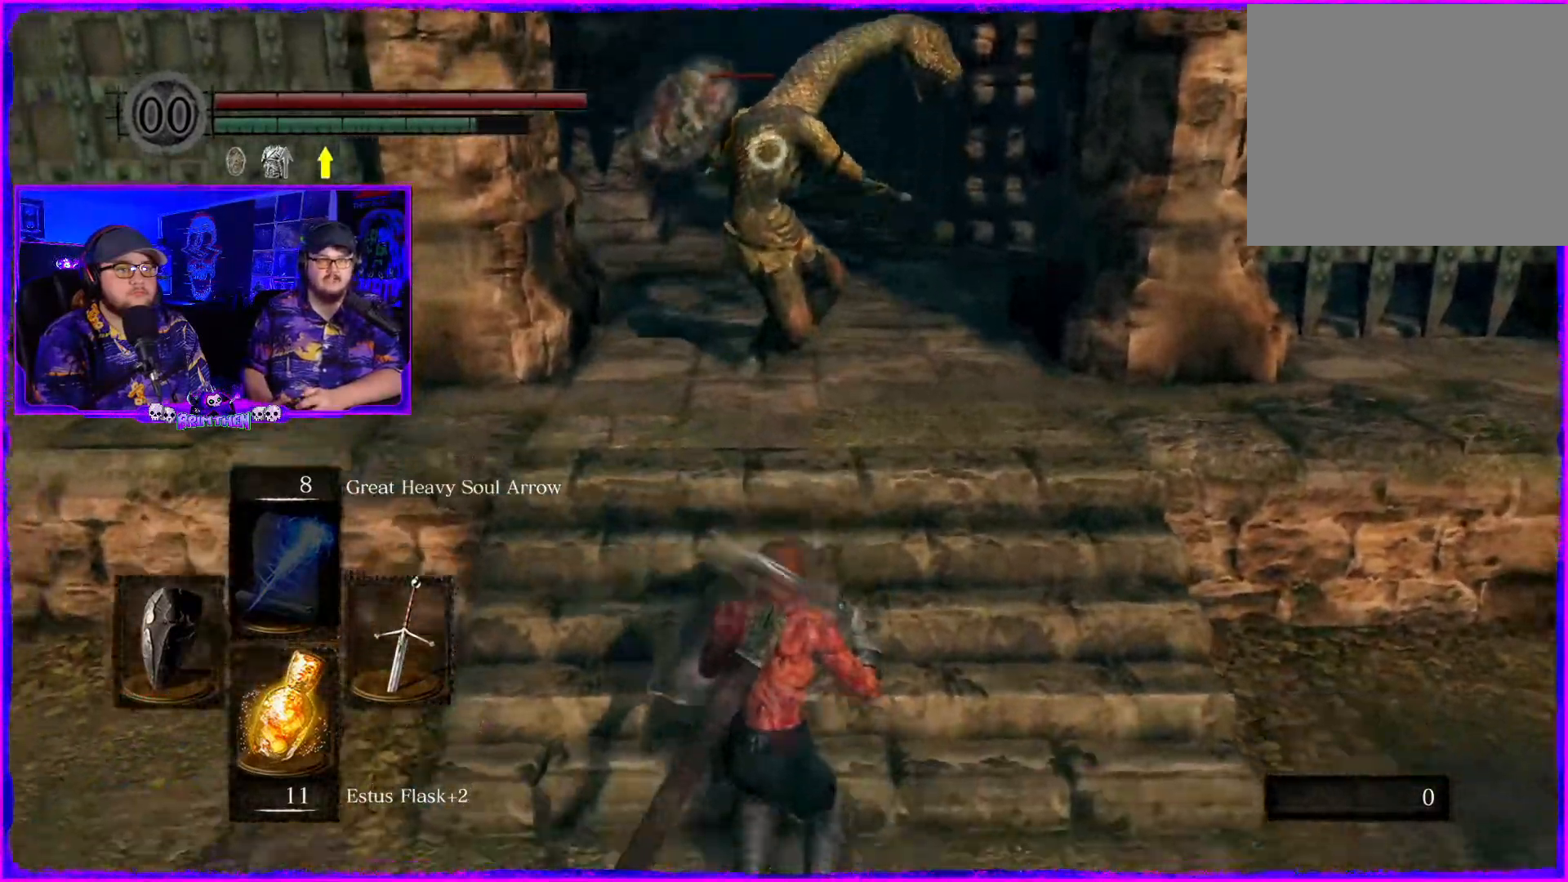
{"dt_ms": 500, "buttons": [], "left_stick": "up", "right_stick": "center", "events": [[33, "left_stick", "up-right"], [183, "left_stick", "down"], [300, "left_stick", "center"], [367, "left_stick", "up"]]}
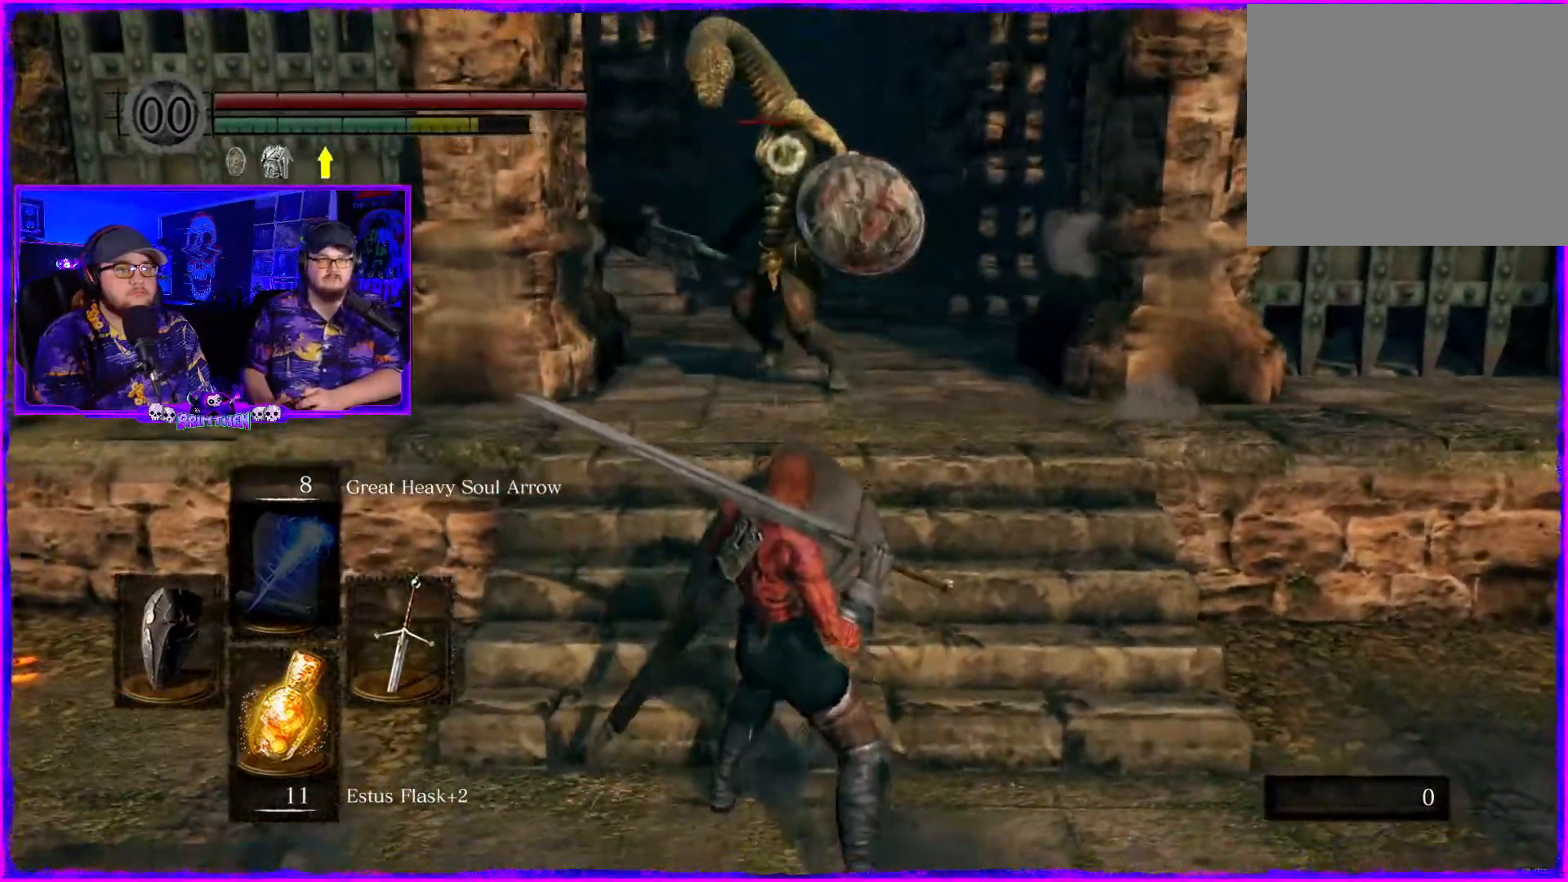
{"dt_ms": 501, "buttons": [], "left_stick": "up", "right_stick": "center", "events": [[101, "left_stick", "down-left"], [217, "left_stick", "center"], [284, "left_stick", "up"]]}
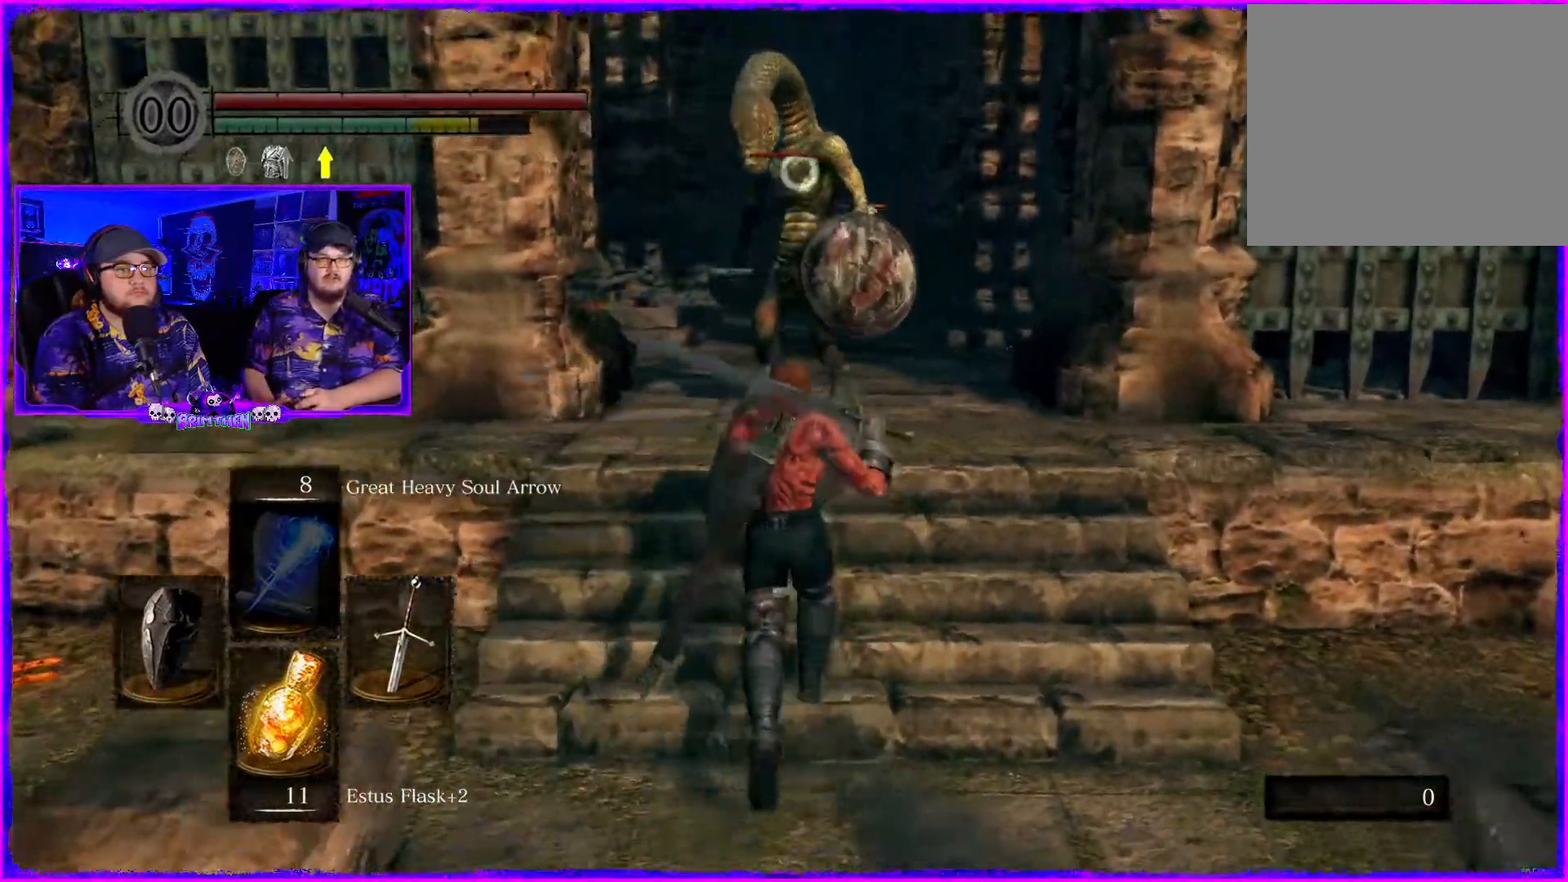
{"dt_ms": 500, "buttons": [], "left_stick": "up", "right_stick": "center", "events": [[133, "R2", "down"], [334, "R2", "up"]]}
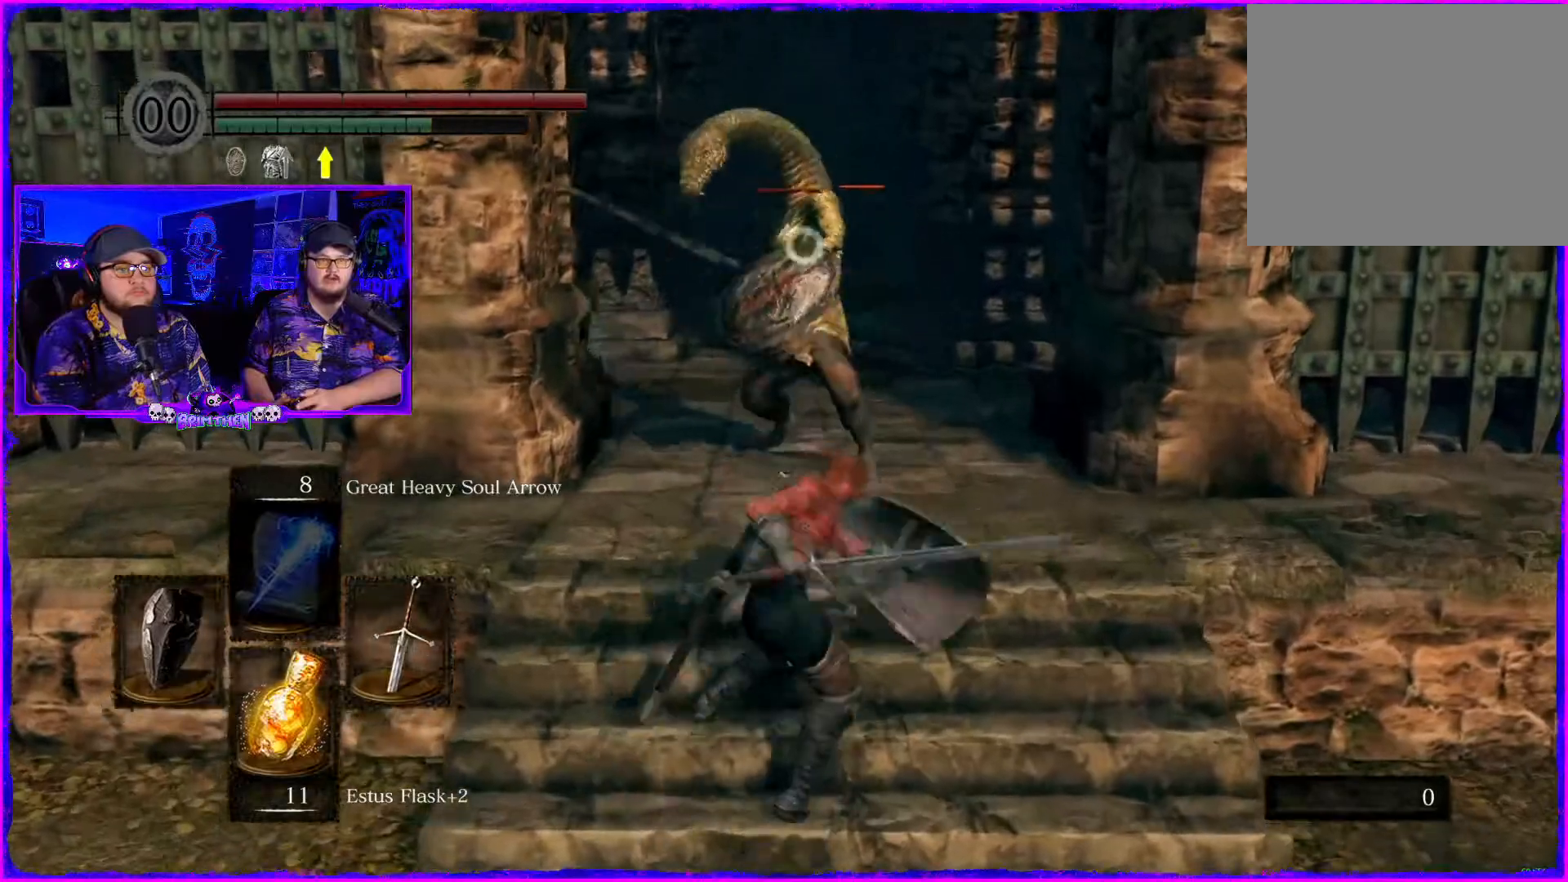
{"dt_ms": 501, "buttons": [], "left_stick": "down-left", "right_stick": "center", "events": [[351, "left_stick", "down-left"]]}
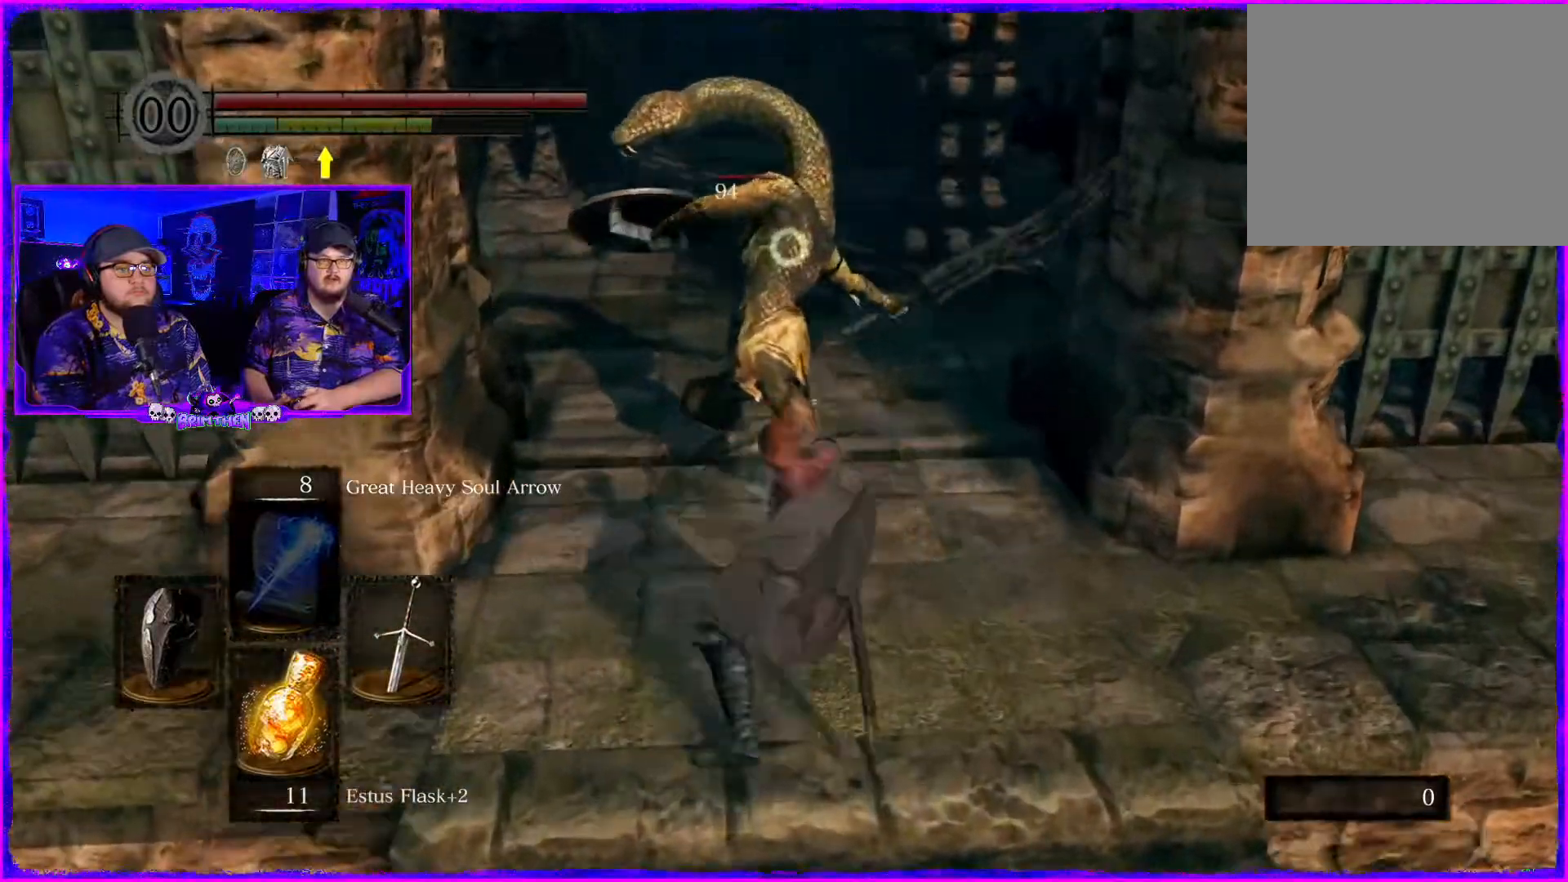
{"dt_ms": 500, "buttons": [], "left_stick": "down", "right_stick": "center", "events": [[150, "right_stick", "left"], [200, "left_stick", "down"], [217, "right_stick", "center"]]}
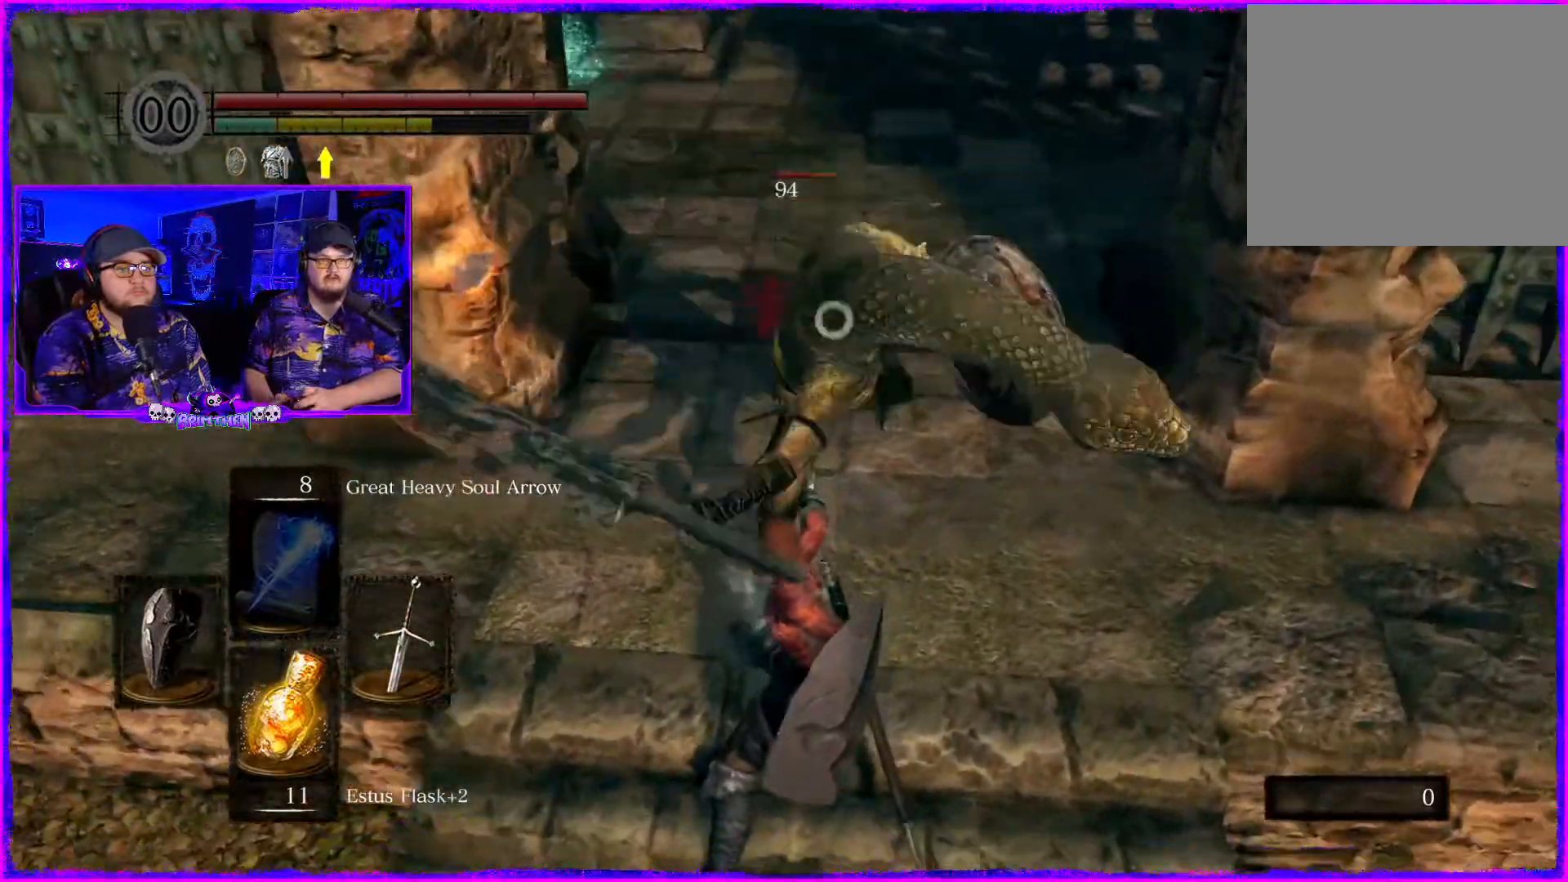
{"dt_ms": 501, "buttons": [], "left_stick": "down", "right_stick": "center", "events": [[267, "right_stick", "left"], [501, "right_stick", "center"]]}
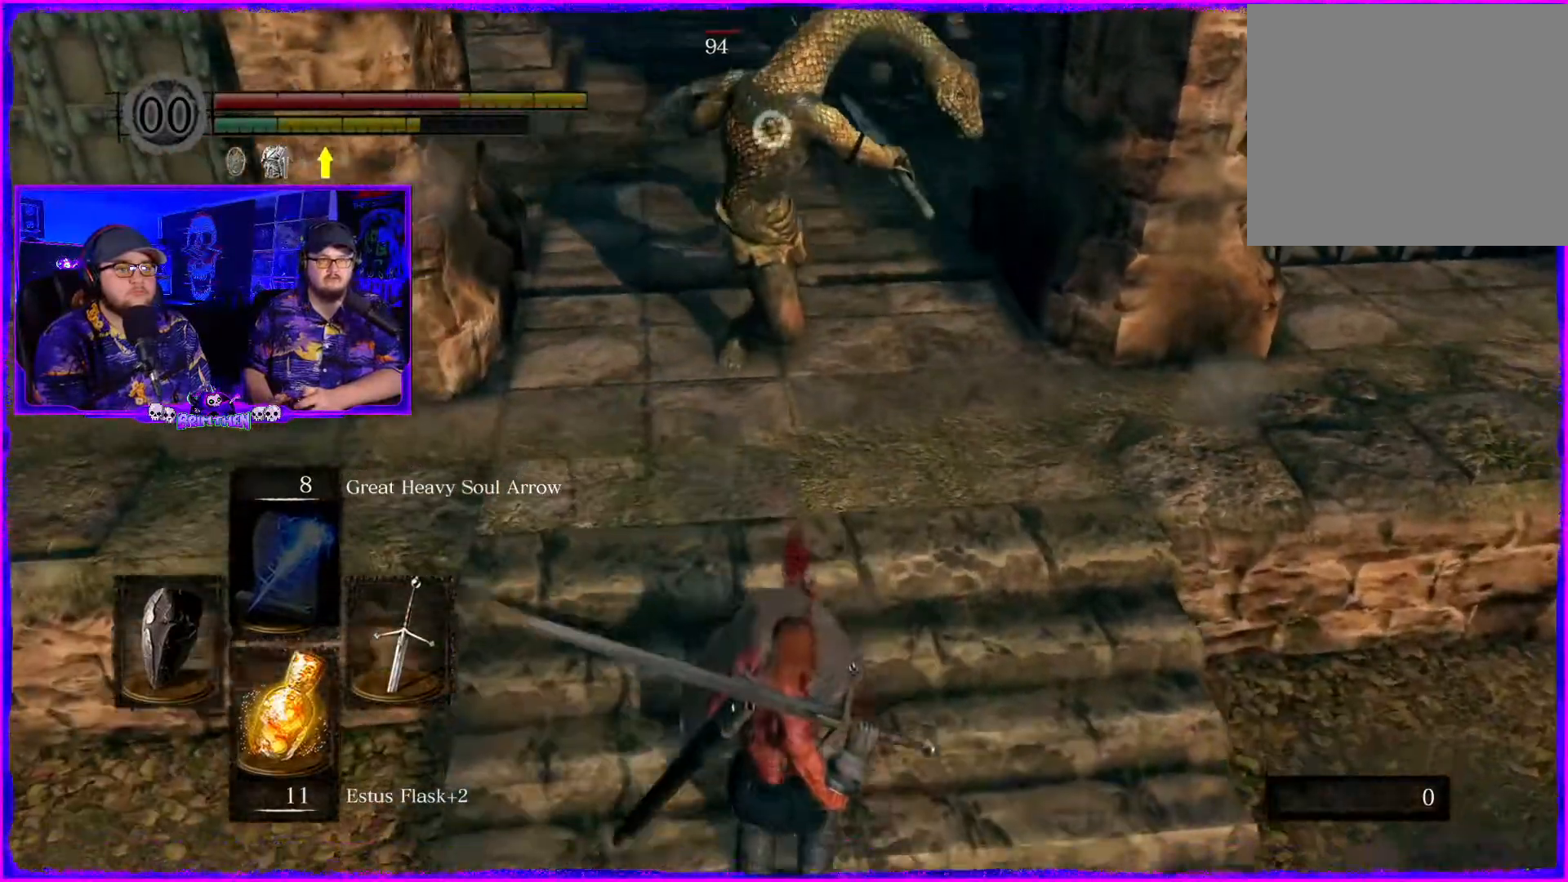
{"dt_ms": 984, "buttons": ["TRIANGLE"], "left_stick": "up", "right_stick": "center"}
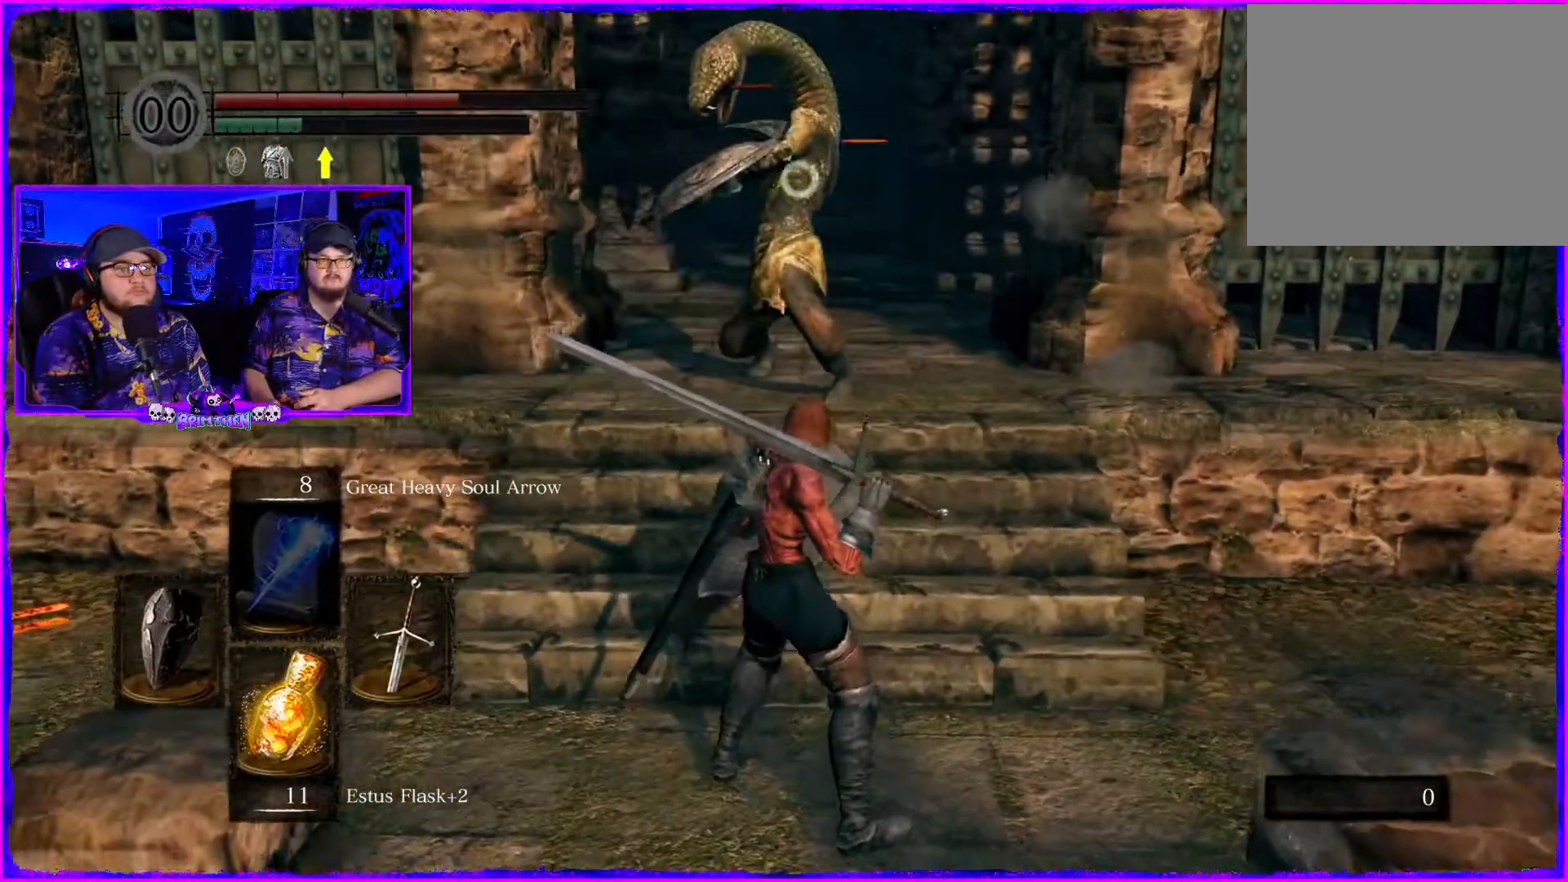
{"dt_ms": 501, "buttons": ["R1"], "left_stick": "up", "right_stick": "center"}
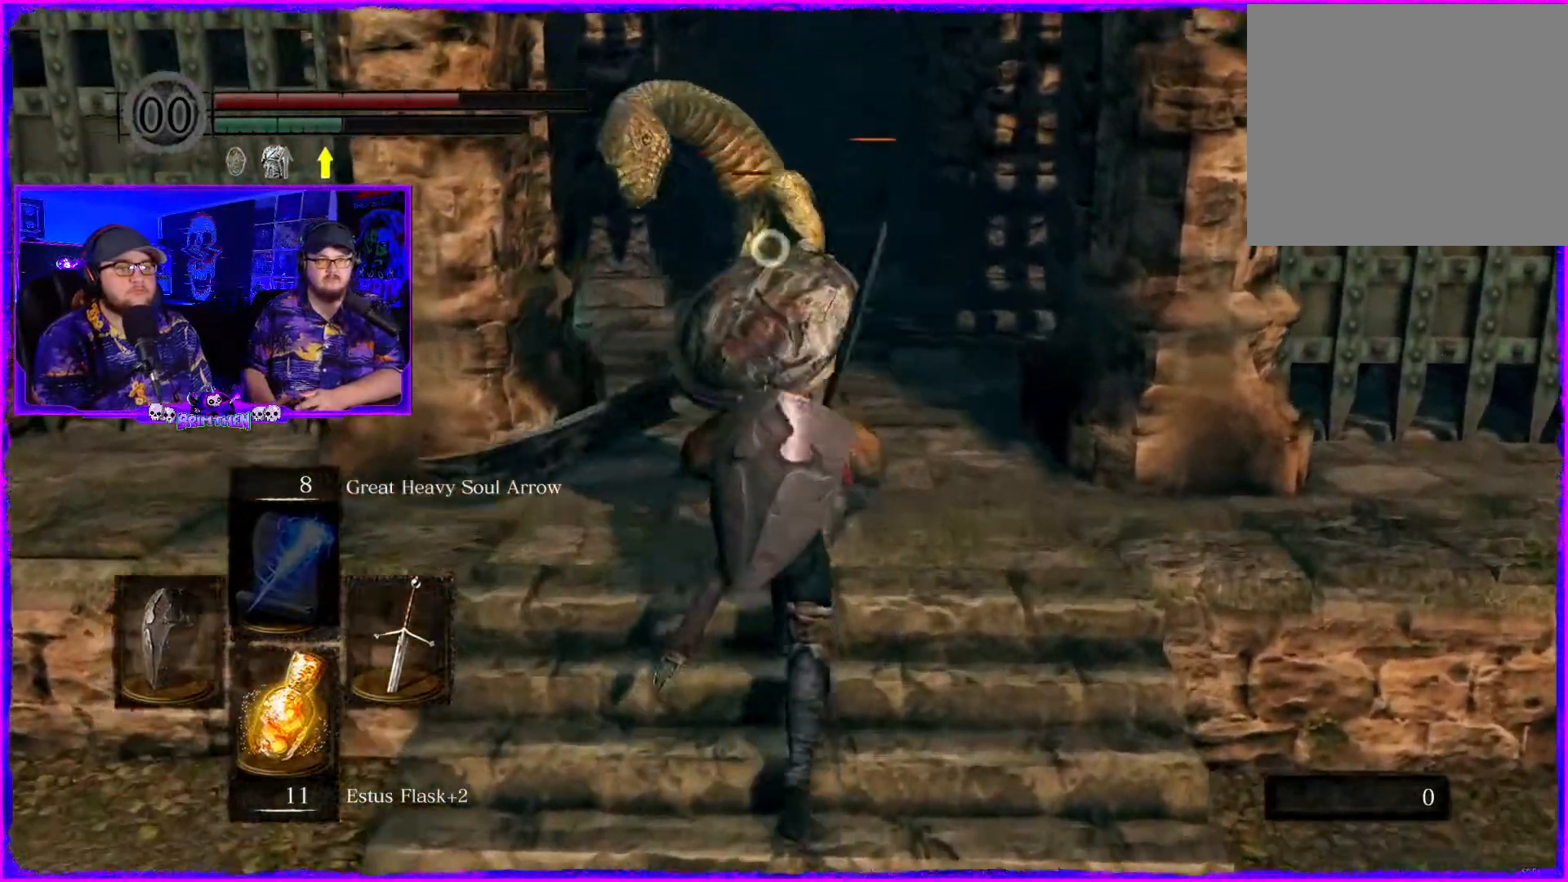
{"dt_ms": 500, "buttons": ["R1"], "left_stick": "up", "right_stick": "center", "events": [[83, "R1", "up"], [200, "R1", "down"], [317, "R1", "up"], [400, "R1", "down"]]}
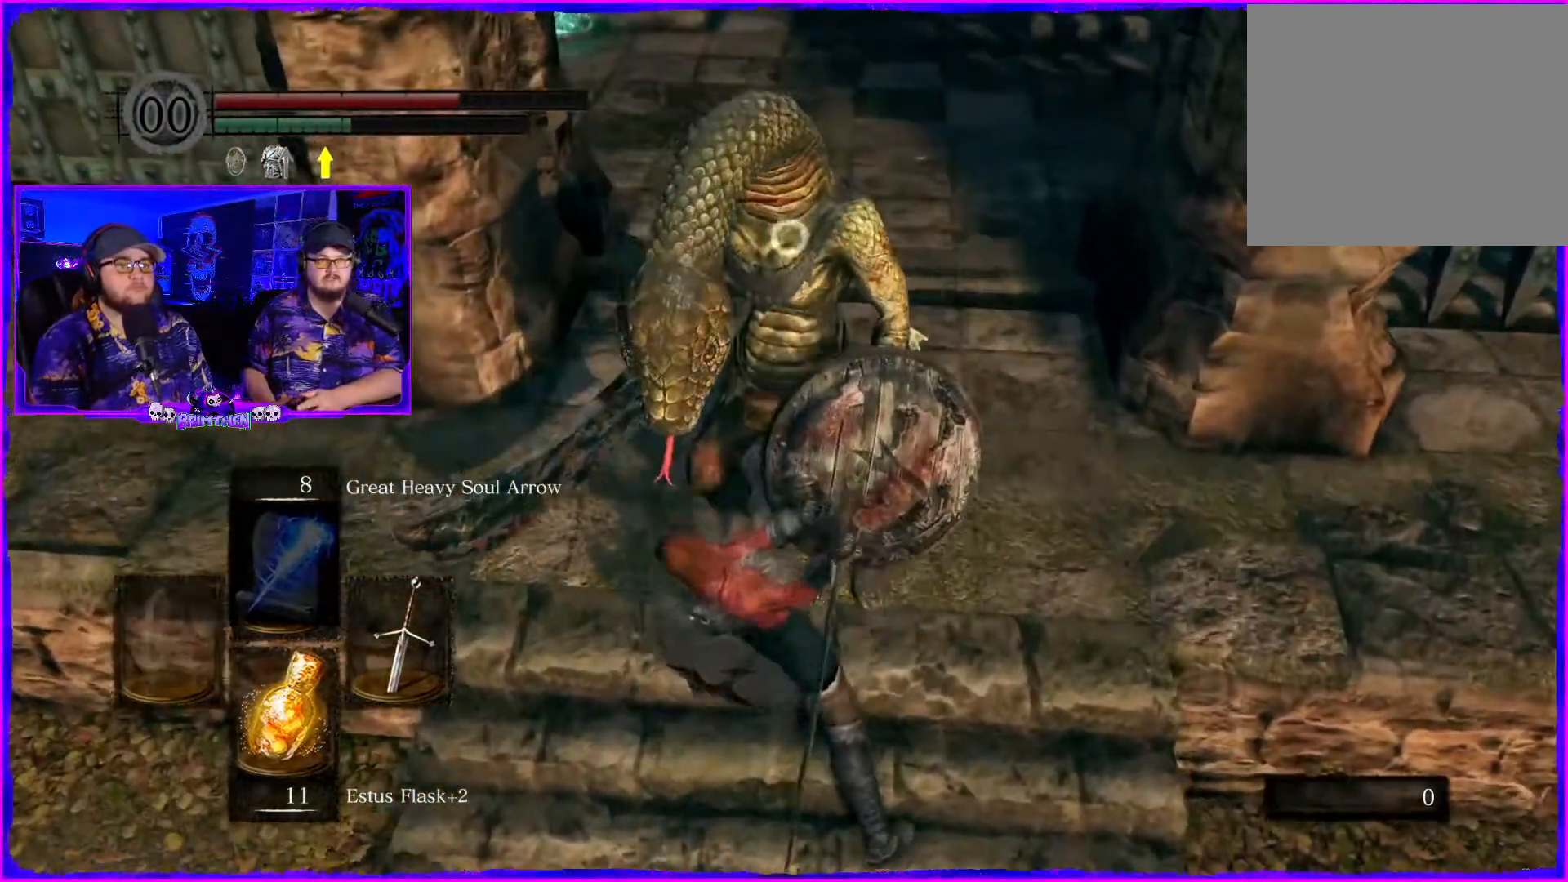
{"dt_ms": 501, "buttons": [], "left_stick": "up-left", "right_stick": "center", "events": [[34, "R1", "up"], [134, "R1", "down"], [234, "R1", "up"], [234, "left_stick", "up-left"], [301, "R1", "down"], [484, "R1", "up"]]}
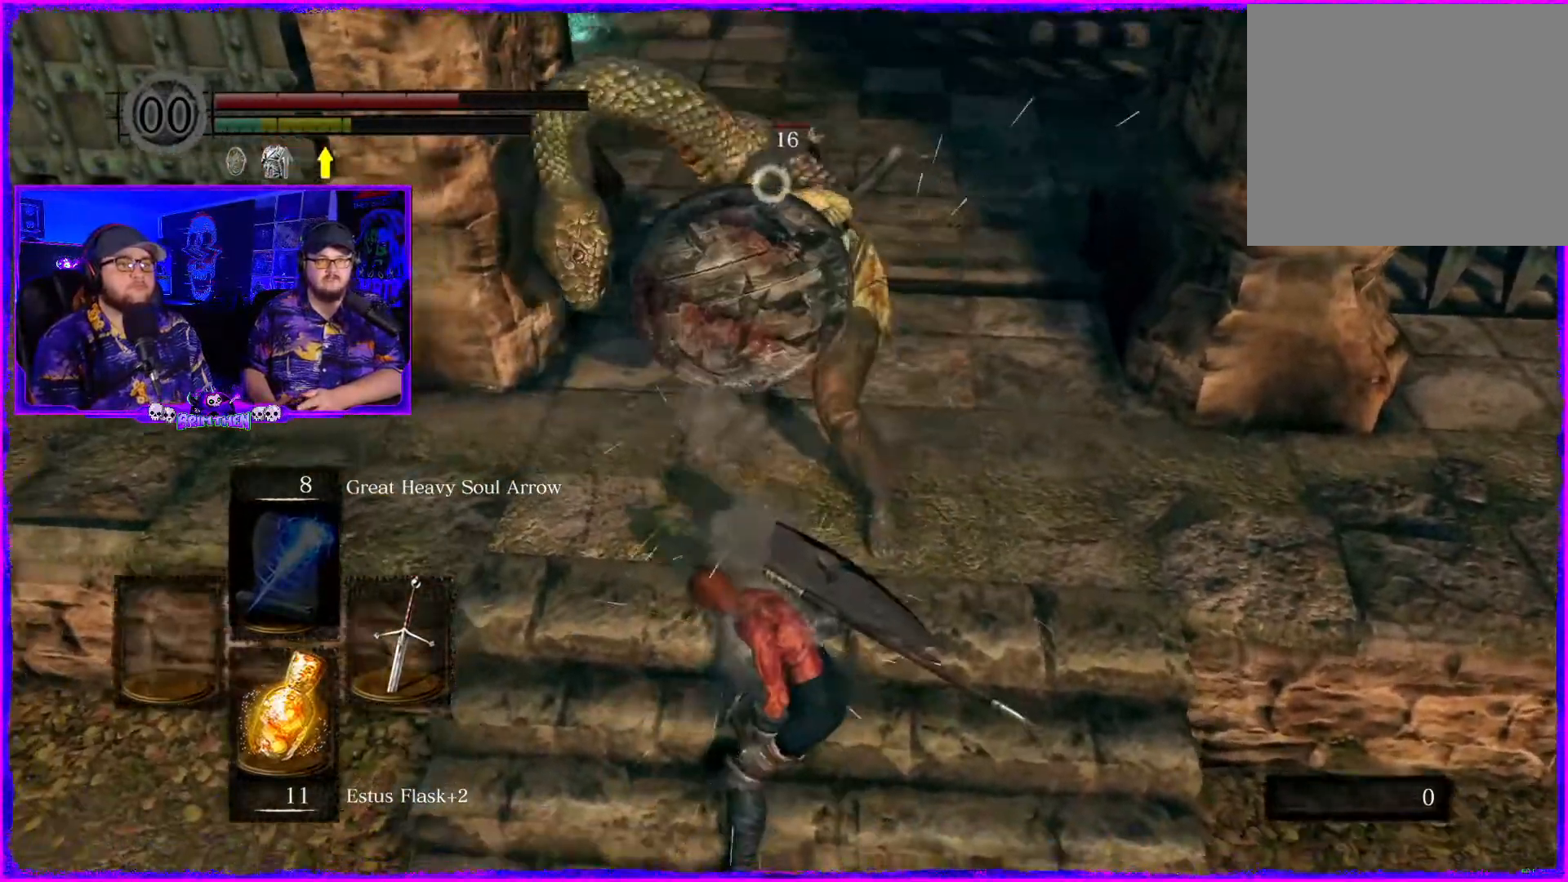
{"dt_ms": 500, "buttons": ["R1"], "left_stick": "up-left", "right_stick": "center", "events": [[67, "R1", "down"], [200, "R1", "up"], [283, "R1", "down"]]}
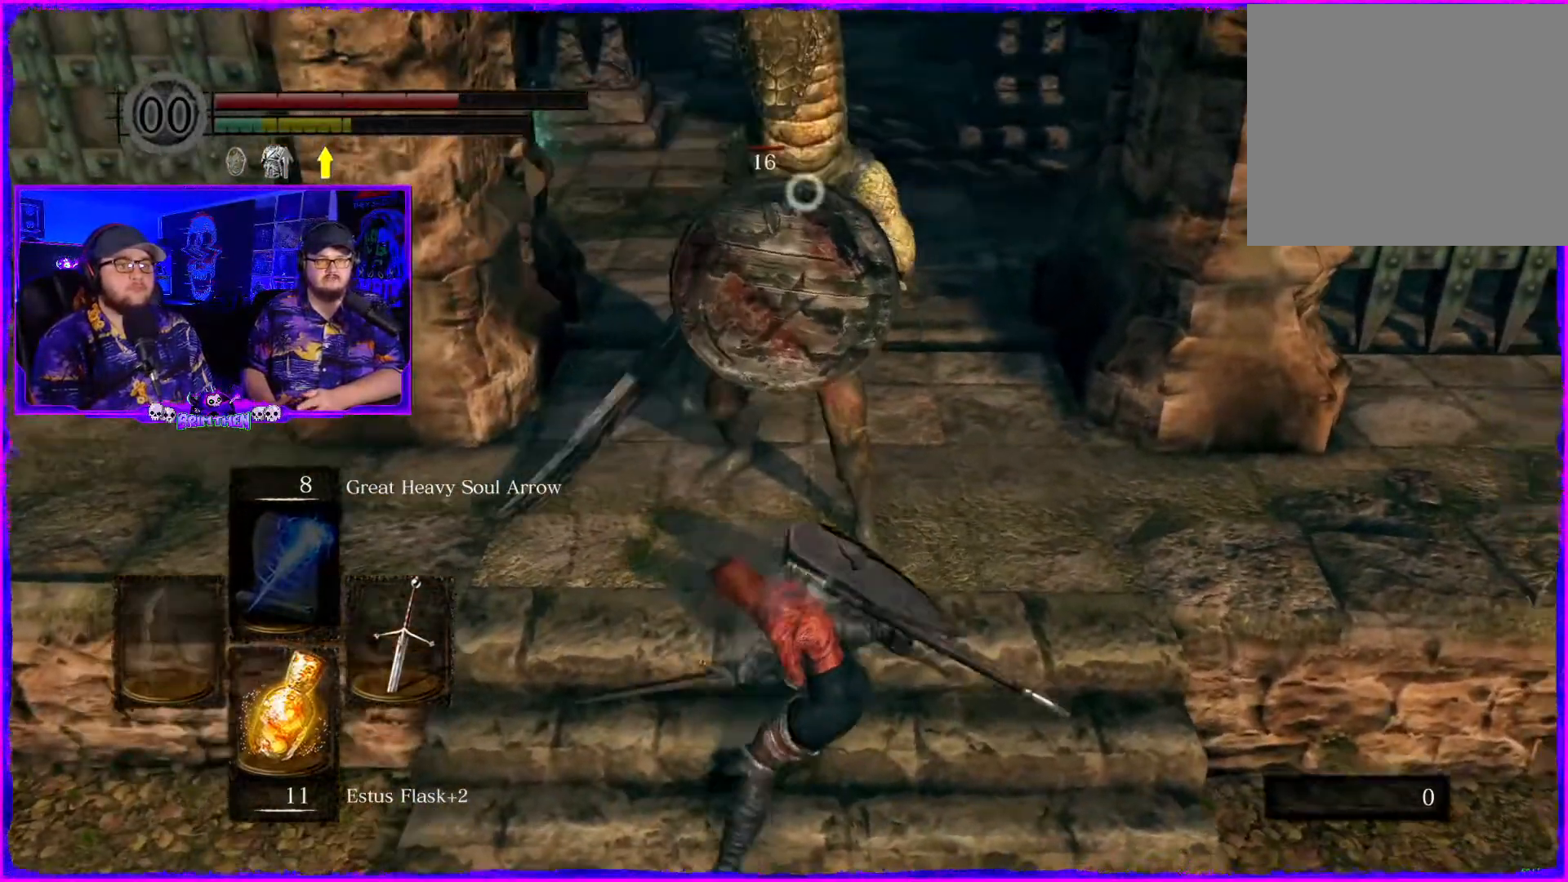
{"dt_ms": 501, "buttons": ["R1", "R2"], "left_stick": "up-left", "right_stick": "center", "events": [[84, "R1", "up"], [184, "R1", "down"], [484, "R2", "down"]]}
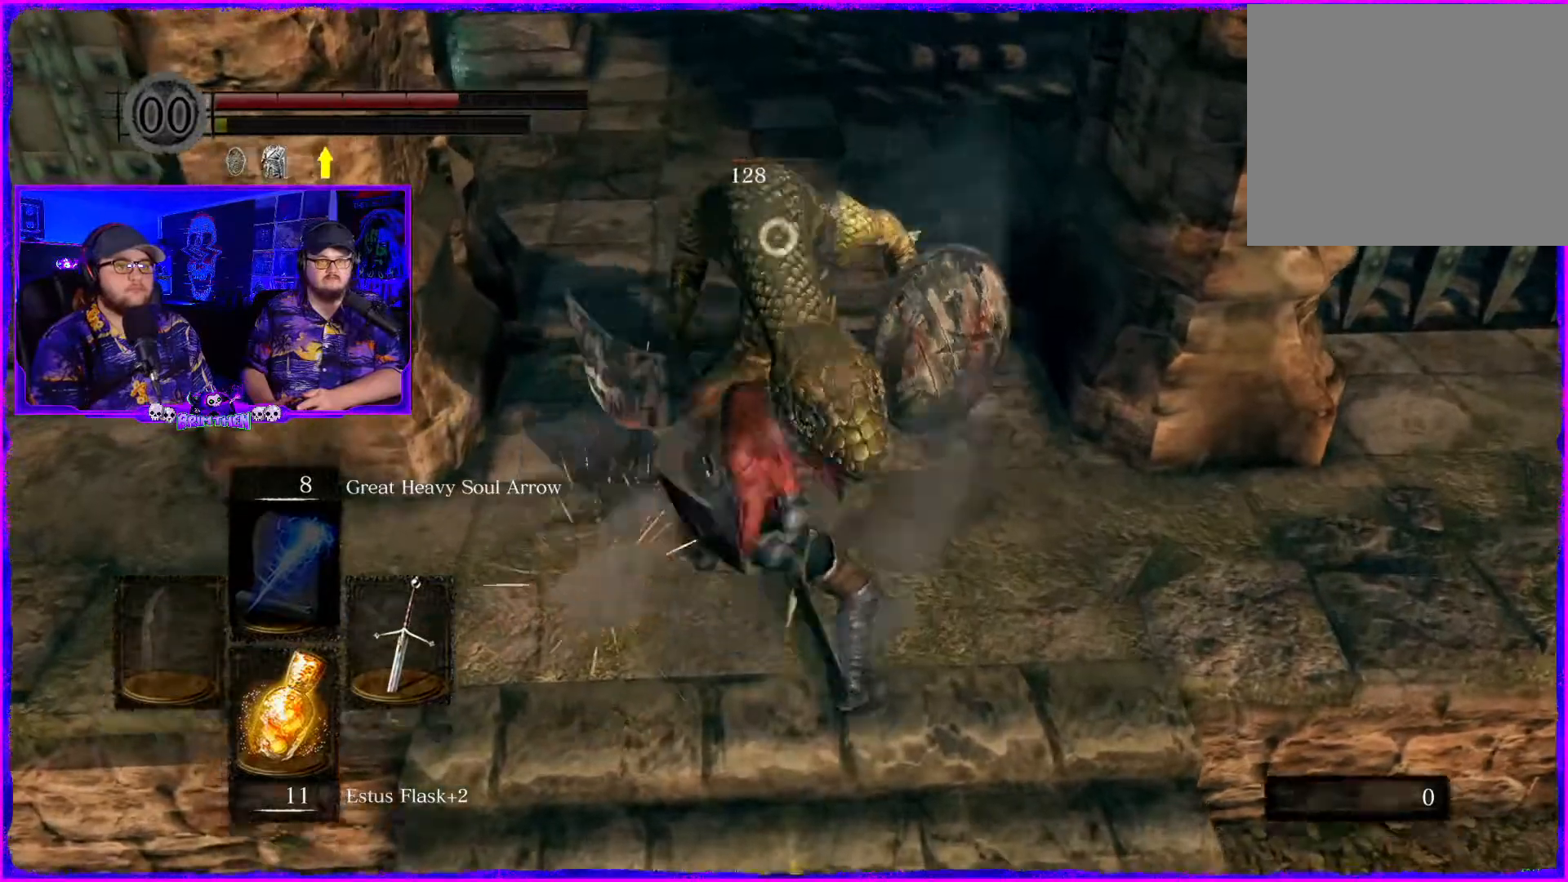
{"dt_ms": 500, "buttons": ["R1"], "left_stick": "up-left", "right_stick": "center", "events": [[33, "R2", "up"], [217, "R1", "up"], [300, "R1", "down"], [417, "R1", "up"], [500, "R1", "down"]]}
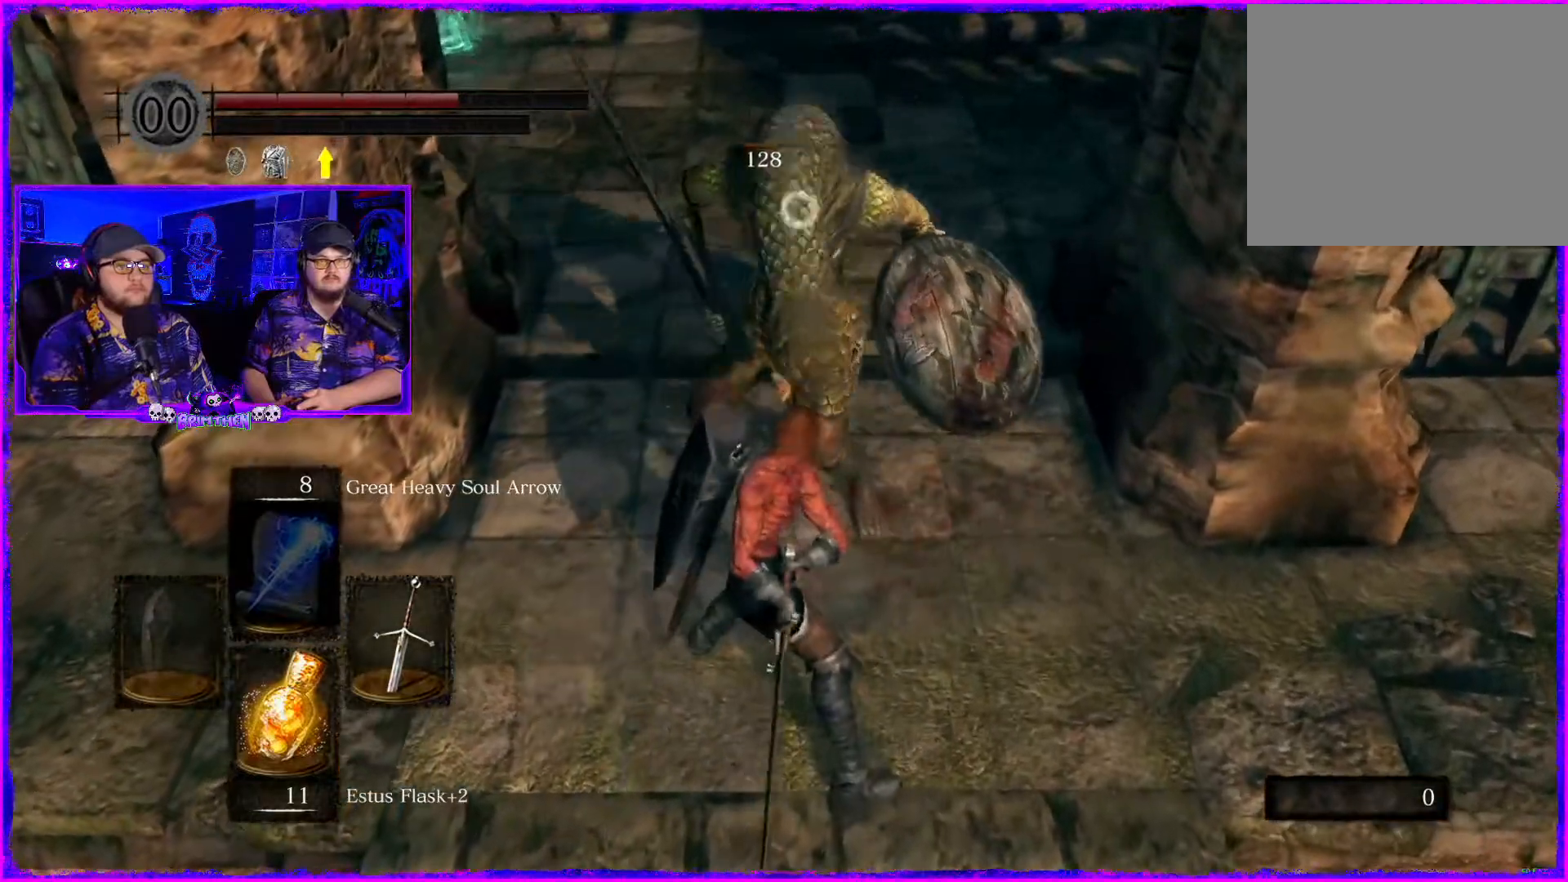
{"dt_ms": 501, "buttons": ["R1"], "left_stick": "up-left", "right_stick": "center", "events": [[150, "R1", "up"], [217, "R1", "down"], [351, "R1", "up"], [434, "R1", "down"]]}